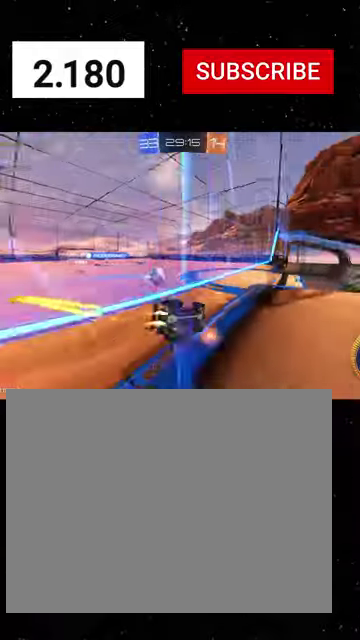
Gameplay with a controller (Xbox layout); each line is a JSON object with the inputs held at the frame after it. "events" lists button and stick changes between this image and that frame as [ms after this image, input, new state], when the widget could be followed in between. Not read: L2.
{"buttons": ["R1", "R2"], "left_stick": "center", "right_stick": "center"}
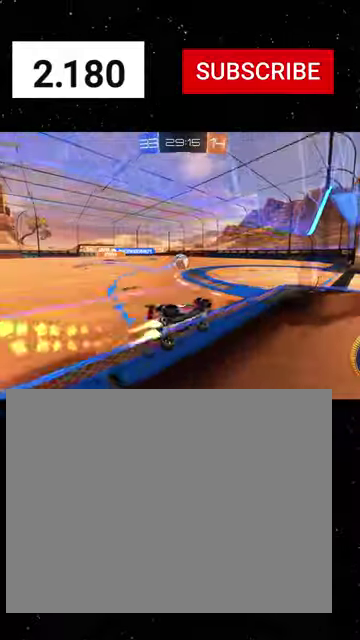
{"buttons": ["R2"], "left_stick": "center", "right_stick": "center", "events": [[100, "left_stick", "left"], [266, "left_stick", "center"], [433, "R1", "up"]]}
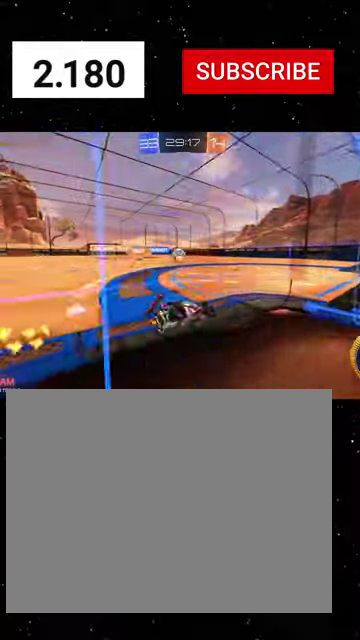
{"buttons": ["R2"], "left_stick": "center", "right_stick": "center", "events": [[133, "left_stick", "right"], [300, "left_stick", "center"], [400, "left_stick", "down-left"], [500, "left_stick", "center"]]}
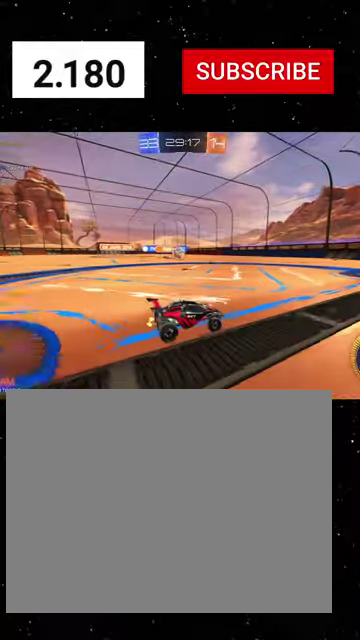
{"buttons": ["R2"], "left_stick": "left", "right_stick": "center", "events": [[300, "left_stick", "left"]]}
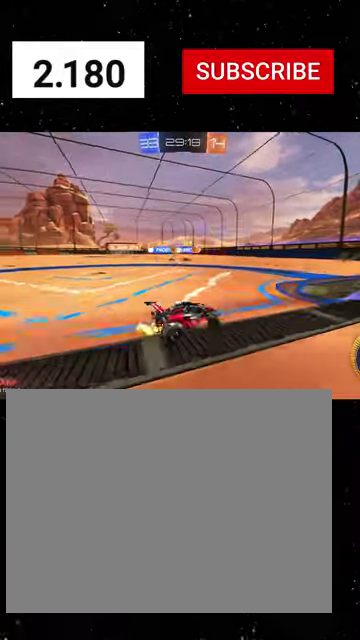
{"buttons": ["A", "R2"], "left_stick": "down", "right_stick": "center", "events": [[33, "R2", "up"], [133, "left_stick", "down-left"], [333, "R2", "down"], [366, "left_stick", "down"], [400, "A", "down"]]}
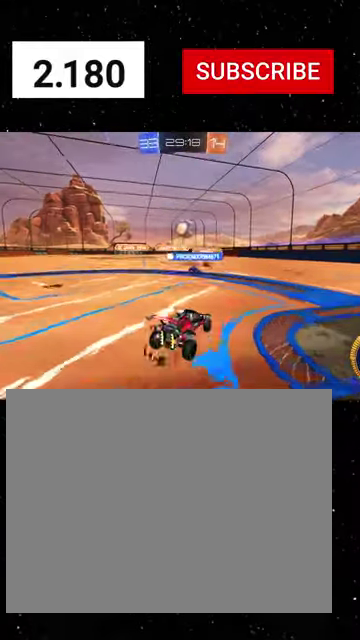
{"buttons": ["R1", "R2"], "left_stick": "up", "right_stick": "center", "events": [[166, "R1", "down"], [166, "left_stick", "center"], [266, "A", "up"], [266, "left_stick", "left"], [300, "B", "down"], [333, "left_stick", "center"], [400, "left_stick", "up"], [433, "B", "up"]]}
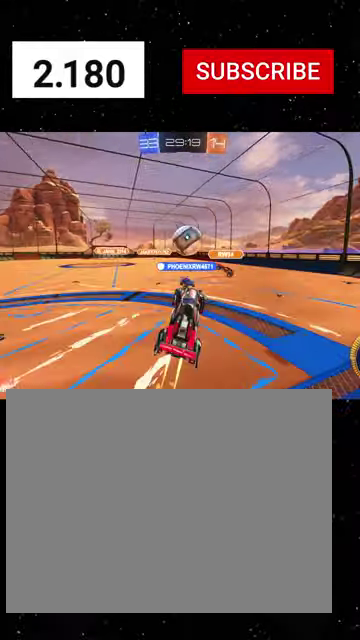
{"buttons": ["R1", "R2"], "left_stick": "down-left", "right_stick": "center", "events": [[33, "left_stick", "right"], [200, "left_stick", "up-right"], [333, "A", "down"], [400, "A", "up"], [400, "left_stick", "center"], [466, "left_stick", "down-left"]]}
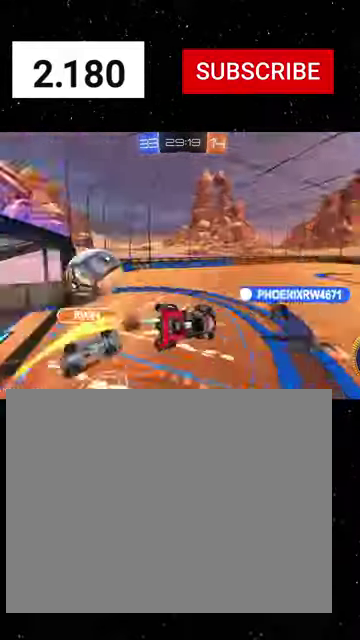
{"buttons": ["R1", "R2"], "left_stick": "down", "right_stick": "center", "events": [[466, "left_stick", "down"]]}
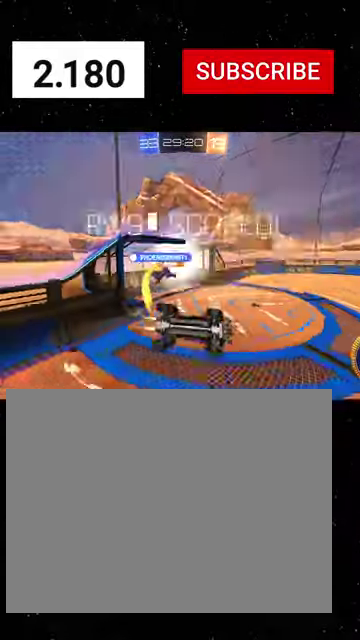
{"buttons": ["X", "L1", "R1", "R2"], "left_stick": "up-left", "right_stick": "center", "events": [[66, "left_stick", "down-right"], [233, "Y", "down"], [300, "Y", "up"], [333, "R1", "up"], [333, "left_stick", "center"], [400, "L1", "down"], [466, "R1", "down"], [466, "left_stick", "up-left"], [500, "X", "down"]]}
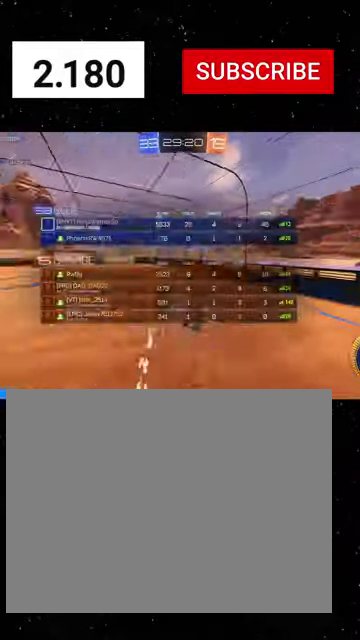
{"buttons": ["X", "R2"], "left_stick": "center", "right_stick": "center", "events": [[100, "R1", "up"], [133, "left_stick", "left"], [166, "R1", "down"], [266, "R1", "up"], [300, "left_stick", "center"], [500, "L1", "up"]]}
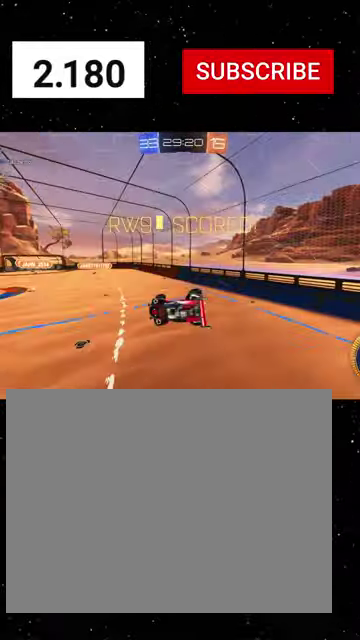
{"buttons": ["X", "R1", "R2"], "left_stick": "center", "right_stick": "center", "events": [[133, "R1", "down"], [166, "left_stick", "down-left"], [233, "left_stick", "center"]]}
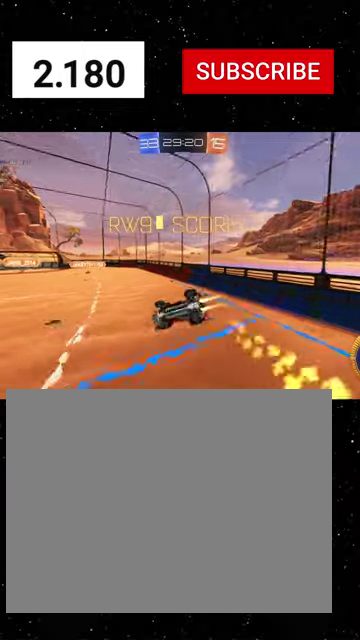
{"buttons": ["R2"], "left_stick": "right", "right_stick": "center", "events": [[33, "R1", "up"], [133, "X", "up"], [333, "left_stick", "down-left"], [400, "left_stick", "center"], [466, "left_stick", "right"]]}
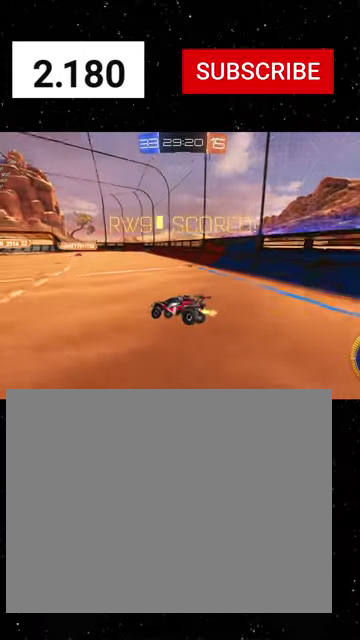
{"buttons": ["L1", "R1", "R2"], "left_stick": "down", "right_stick": "center", "events": [[333, "L1", "down"], [333, "R1", "down"], [366, "left_stick", "up-left"], [400, "A", "down"], [466, "left_stick", "down"], [500, "A", "up"]]}
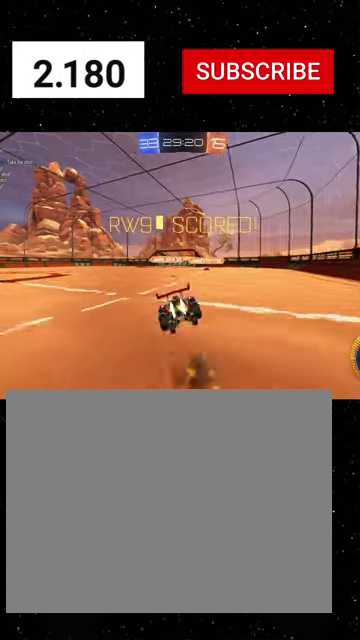
{"buttons": [], "left_stick": "center", "right_stick": "center", "events": [[33, "L1", "up"], [33, "R1", "up"], [66, "R2", "up"], [100, "left_stick", "center"]]}
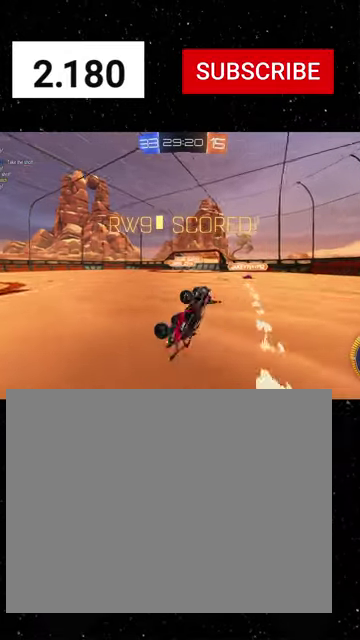
{"buttons": [], "left_stick": "center", "right_stick": "center", "events": []}
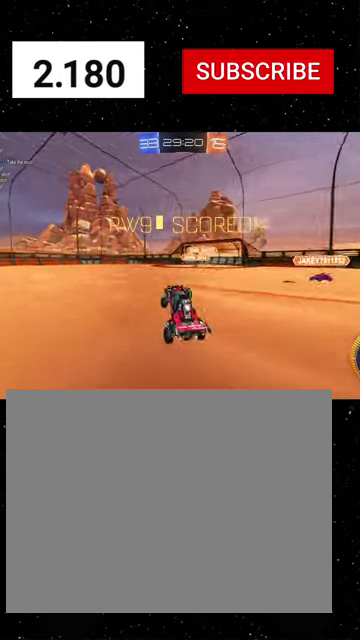
{"buttons": [], "left_stick": "center", "right_stick": "center", "events": []}
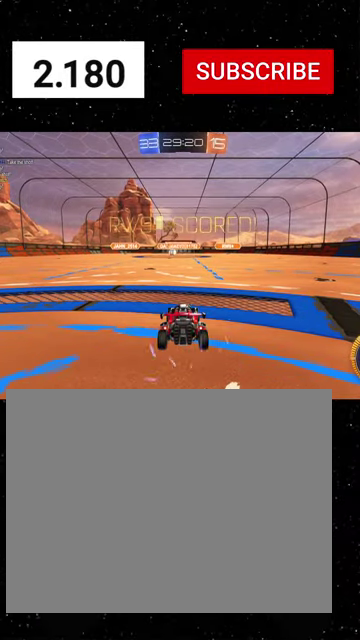
{"buttons": [], "left_stick": "center", "right_stick": "center", "events": []}
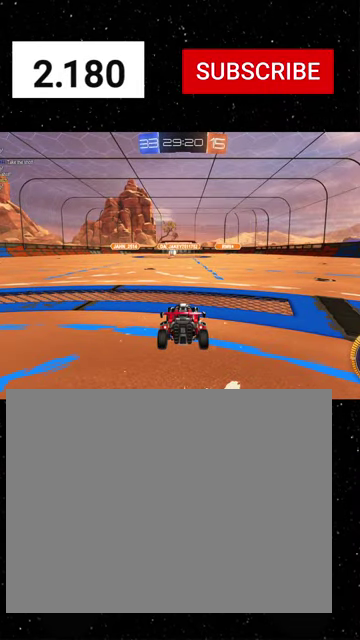
{"buttons": [], "left_stick": "center", "right_stick": "center", "events": []}
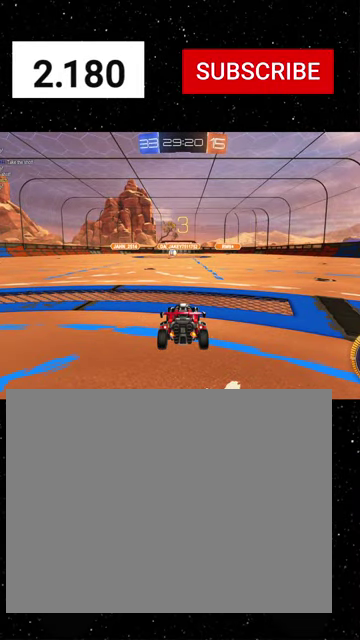
{"buttons": [], "left_stick": "center", "right_stick": "center", "events": []}
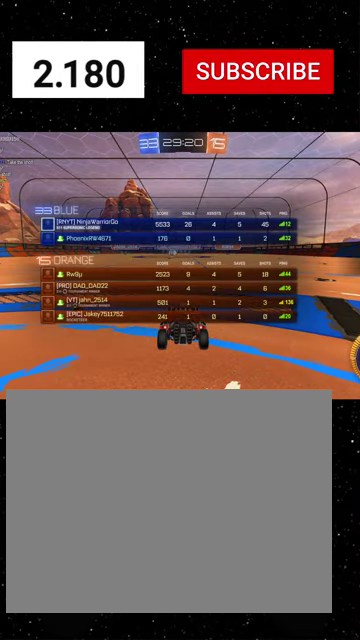
{"buttons": ["Y", "R2"], "left_stick": "center", "right_stick": "center", "events": [[66, "R2", "down"], [433, "Y", "down"]]}
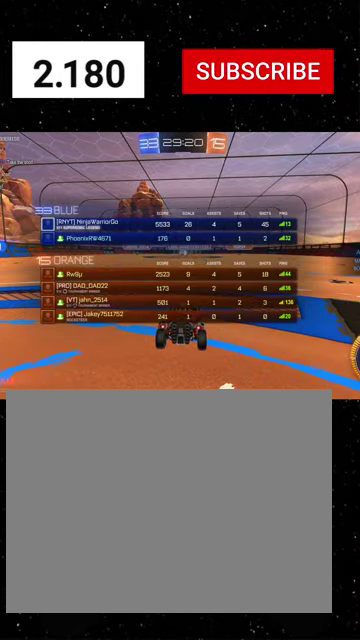
{"buttons": ["R2"], "left_stick": "center", "right_stick": "center", "events": [[100, "Y", "up"]]}
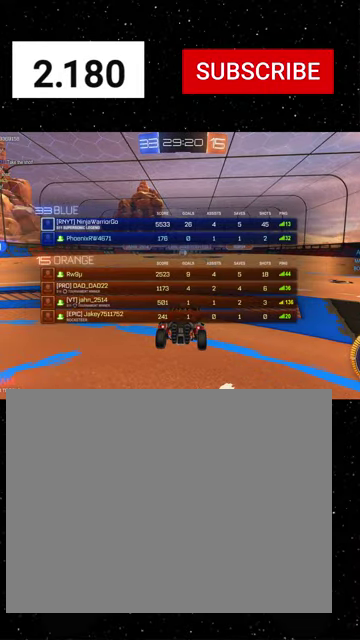
{"buttons": ["R2"], "left_stick": "center", "right_stick": "center", "events": []}
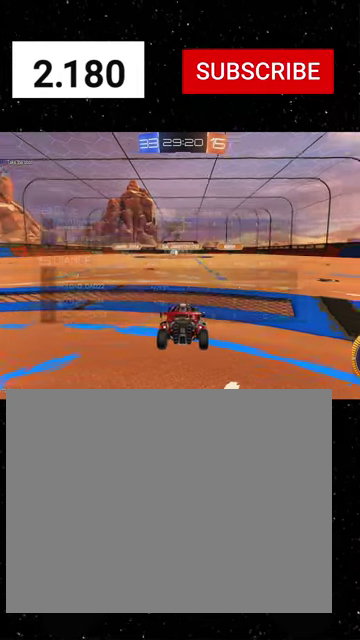
{"buttons": ["R2"], "left_stick": "center", "right_stick": "center", "events": [[100, "Y", "down"], [200, "Y", "up"], [400, "Y", "down"], [466, "Y", "up"]]}